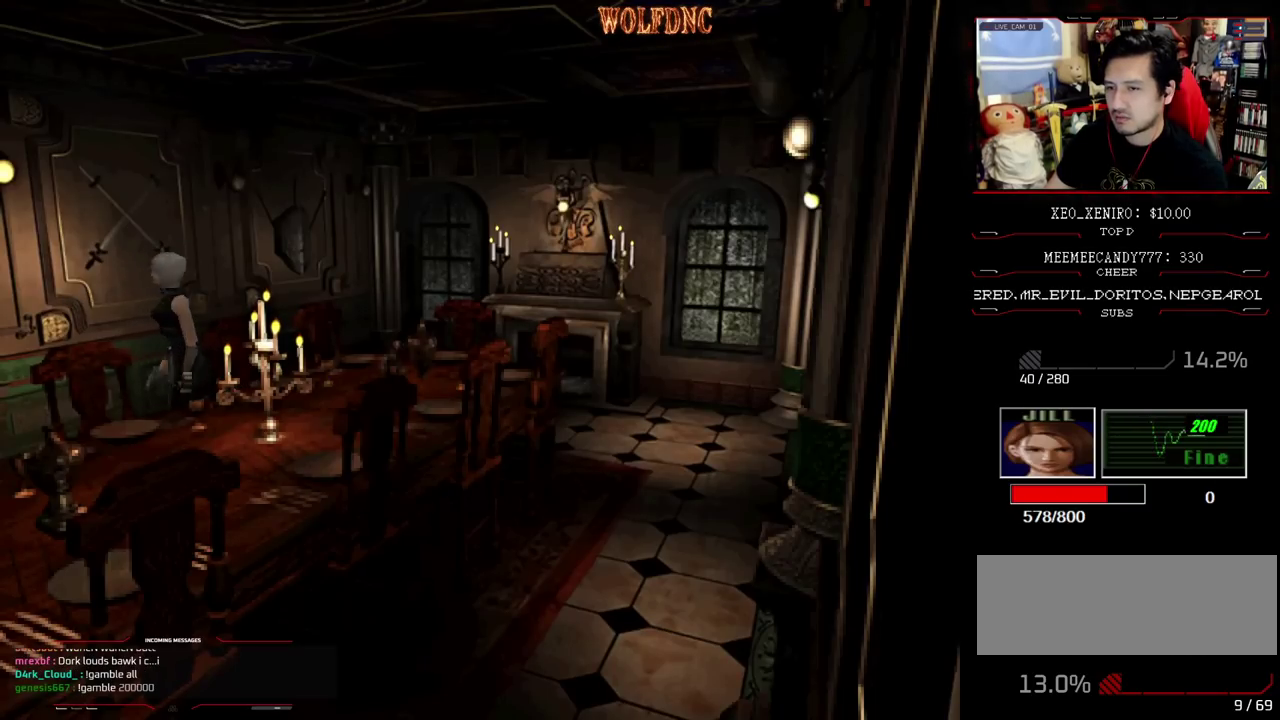
Gameplay with a controller (PlayStation layout); each line is a JSON object with the inputs held at the frame after it. "events" lists button and stick changes between this image and that frame as [ms after this image, input, new state], when the widget could be followed in between. Not read: L3 R3.
{"buttons": ["SQUARE", "DPAD_UP", "DPAD_LEFT"], "events": [[50, "DPAD_DOWN", "up"], [83, "SQUARE", "up"], [183, "DPAD_UP", "down"], [233, "SQUARE", "down"]]}
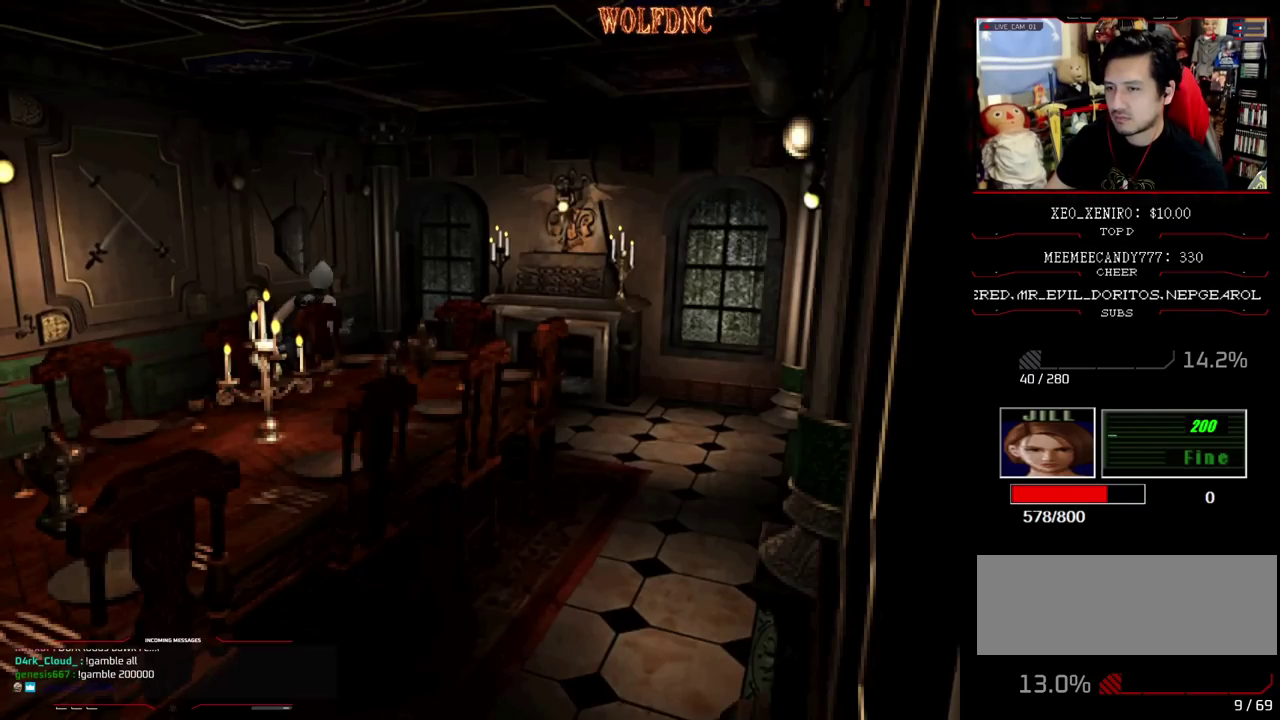
{"buttons": ["SQUARE", "DPAD_UP", "DPAD_RIGHT"], "events": [[17, "DPAD_LEFT", "up"], [50, "DPAD_RIGHT", "down"], [150, "DPAD_UP", "up"], [150, "SQUARE", "up"], [333, "SQUARE", "down"], [383, "DPAD_UP", "down"]]}
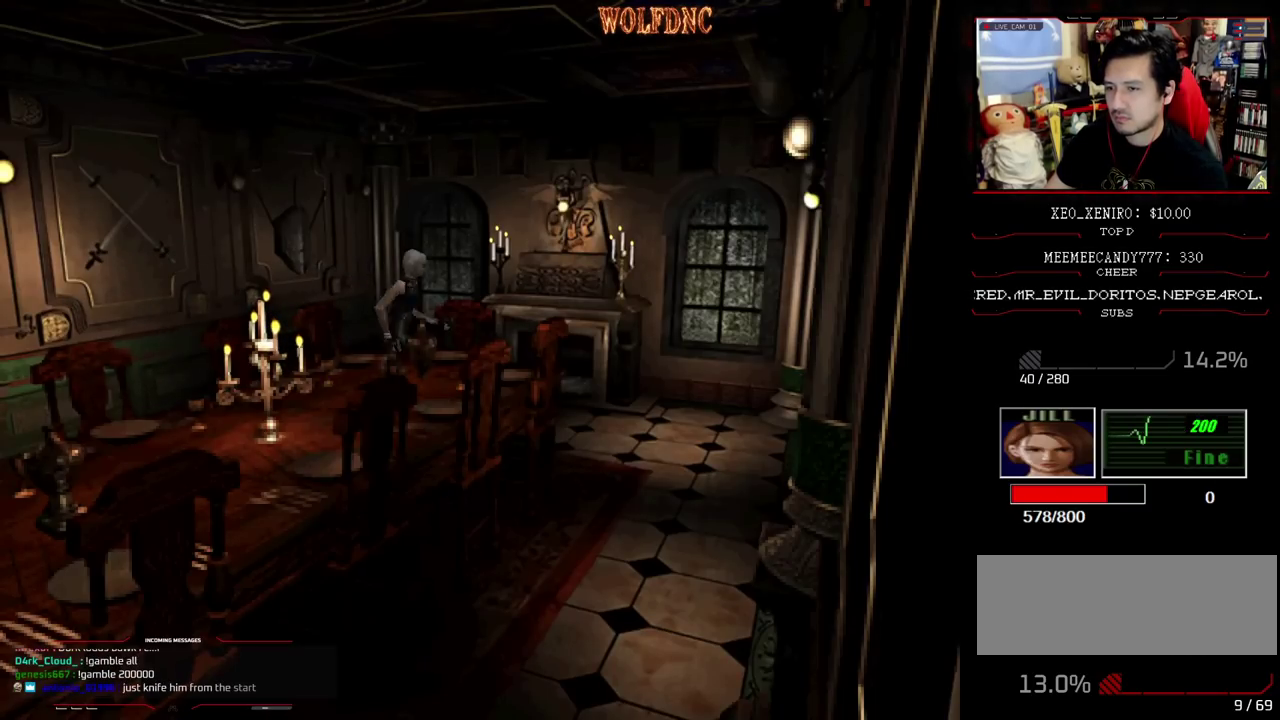
{"buttons": [], "events": [[117, "CIRCLE", "down"], [167, "DPAD_UP", "up"], [217, "DPAD_RIGHT", "up"], [217, "SQUARE", "up"], [267, "CIRCLE", "up"]]}
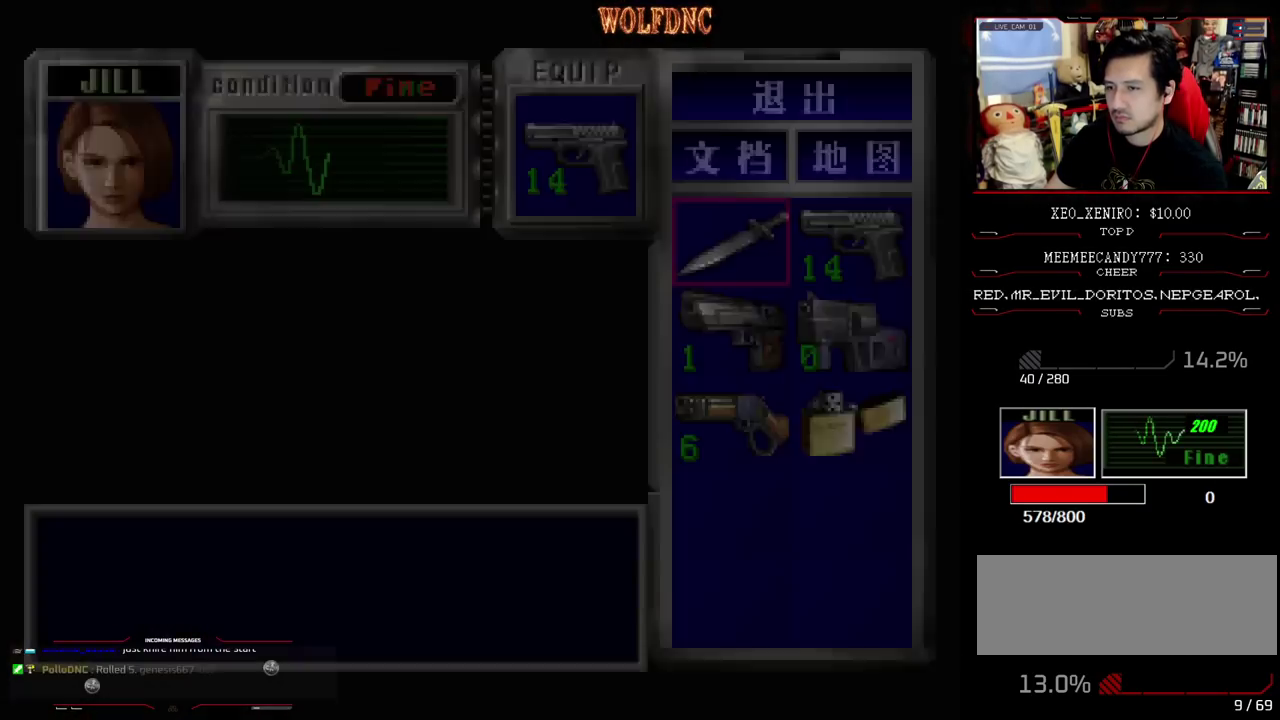
{"buttons": ["SQUARE", "DPAD_UP", "DPAD_RIGHT"], "events": [[133, "CIRCLE", "down"], [183, "CIRCLE", "up"], [317, "DPAD_UP", "down"], [367, "DPAD_RIGHT", "down"], [367, "SQUARE", "down"]]}
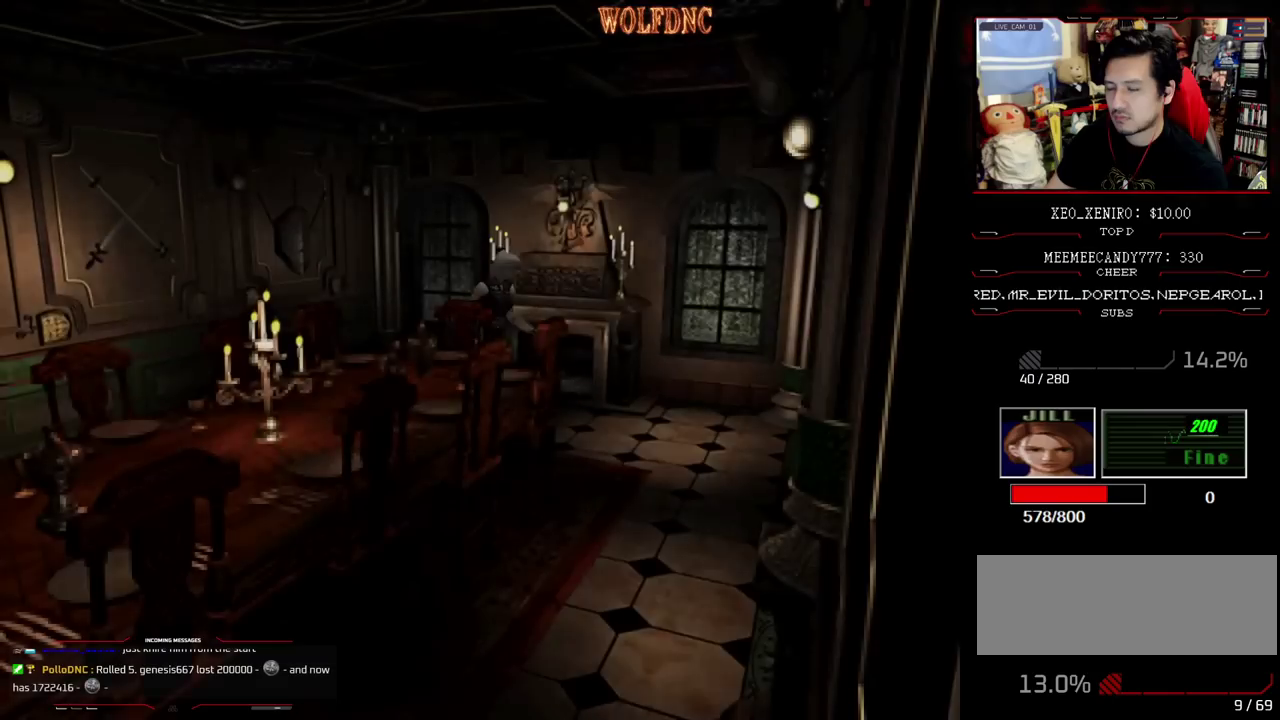
{"buttons": ["SQUARE", "DPAD_UP", "DPAD_RIGHT"], "events": [[17, "DPAD_RIGHT", "up"], [100, "DPAD_RIGHT", "down"]]}
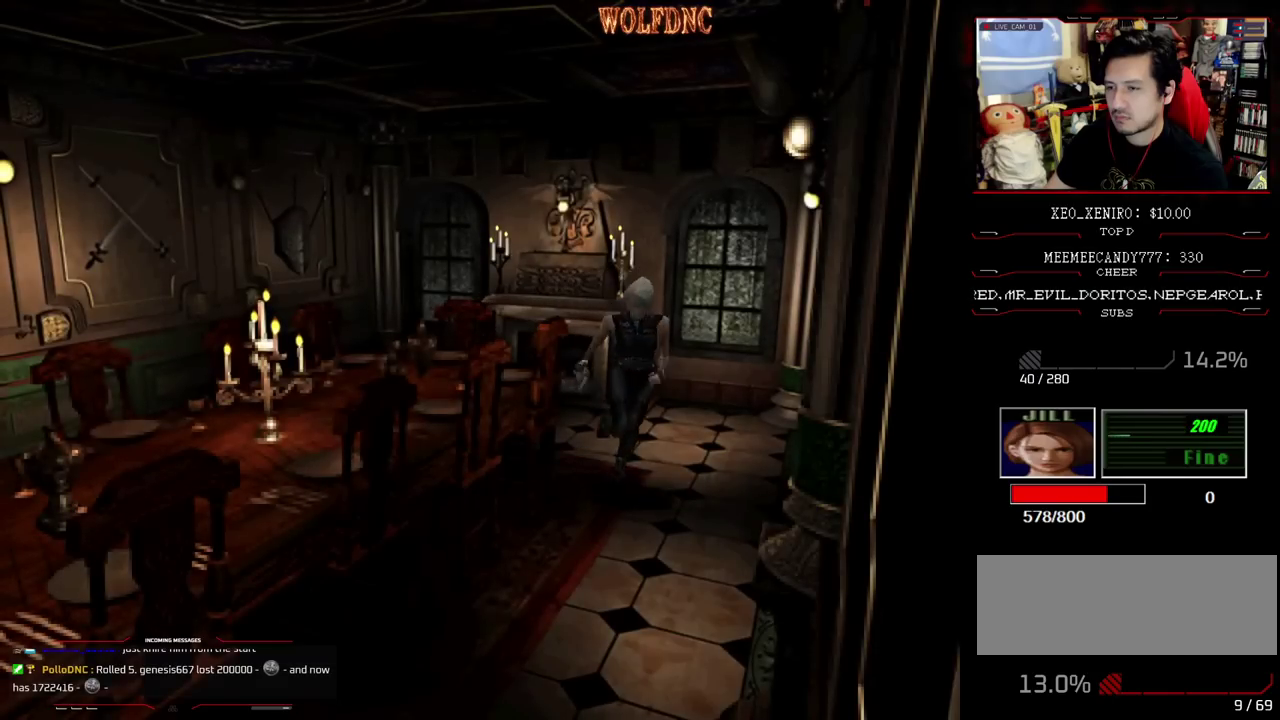
{"buttons": ["CROSS", "R1"], "events": [[217, "R1", "down"], [300, "DPAD_RIGHT", "up"], [300, "DPAD_UP", "up"], [300, "SQUARE", "up"], [350, "CROSS", "down"]]}
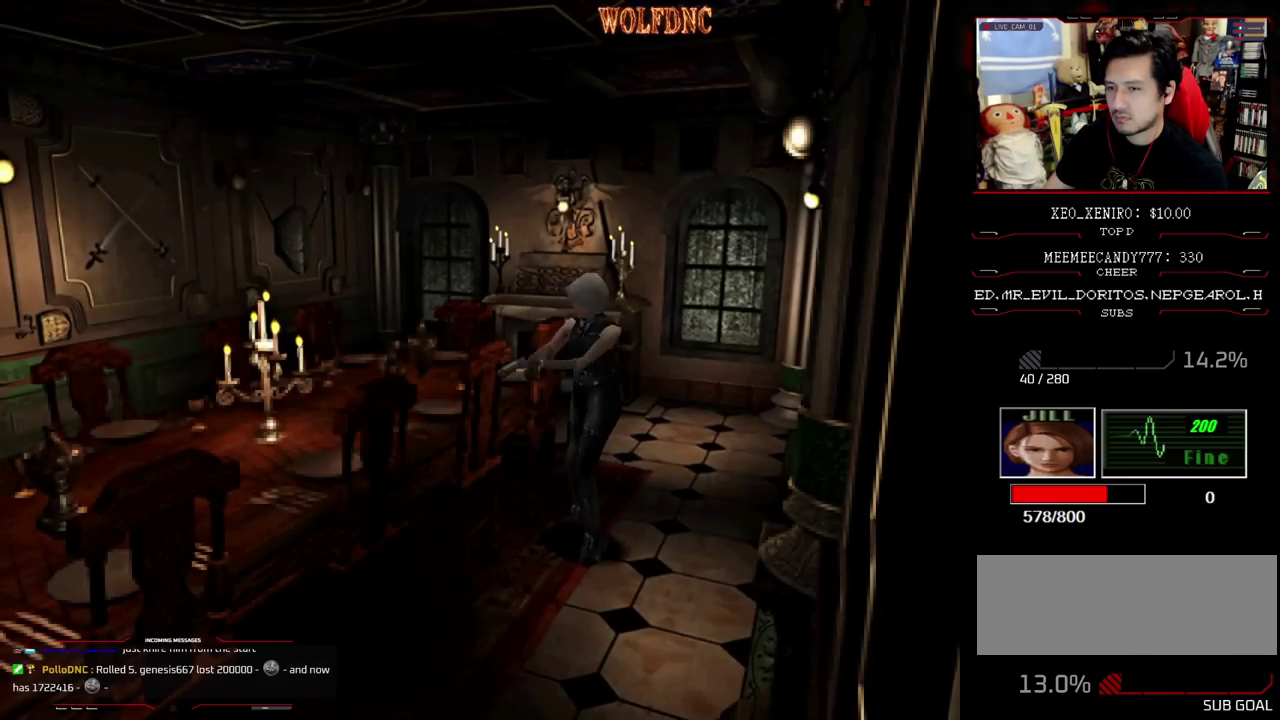
{"buttons": ["R1"], "events": [[467, "CROSS", "up"]]}
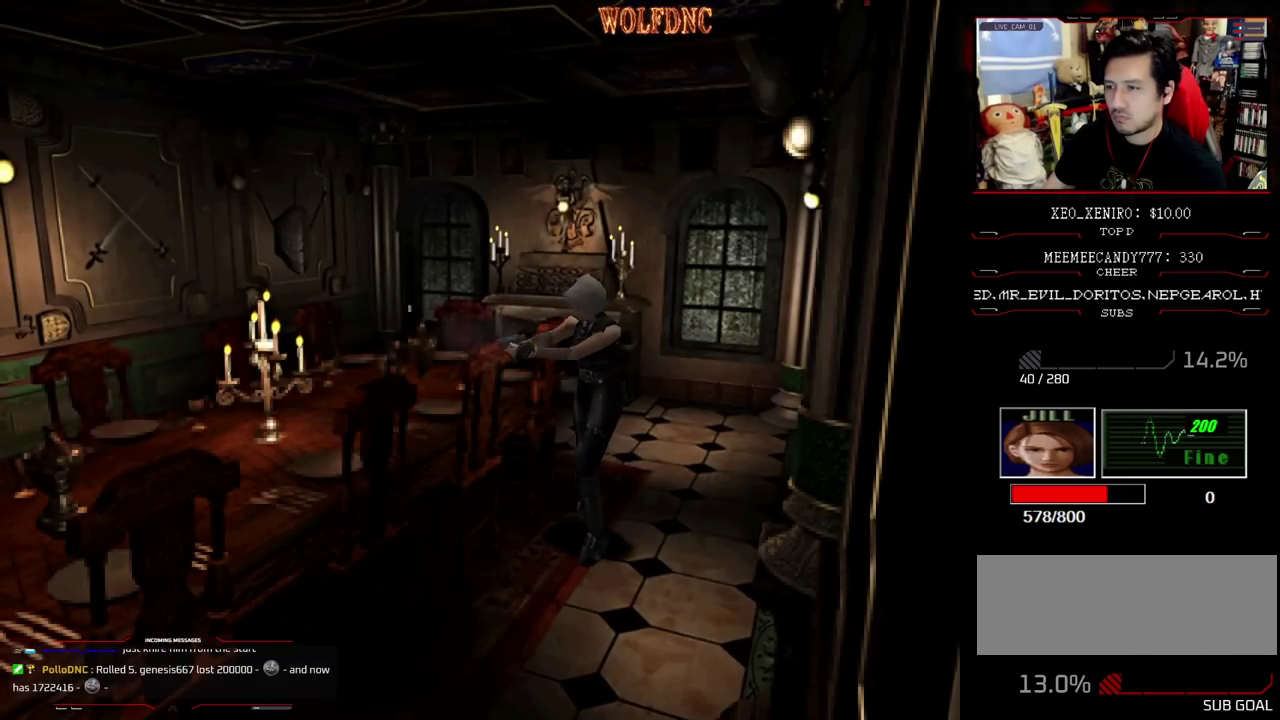
{"buttons": ["L1", "R1"], "events": [[100, "L1", "down"], [150, "L1", "up"], [250, "L1", "down"], [433, "L1", "up"], [483, "L1", "down"]]}
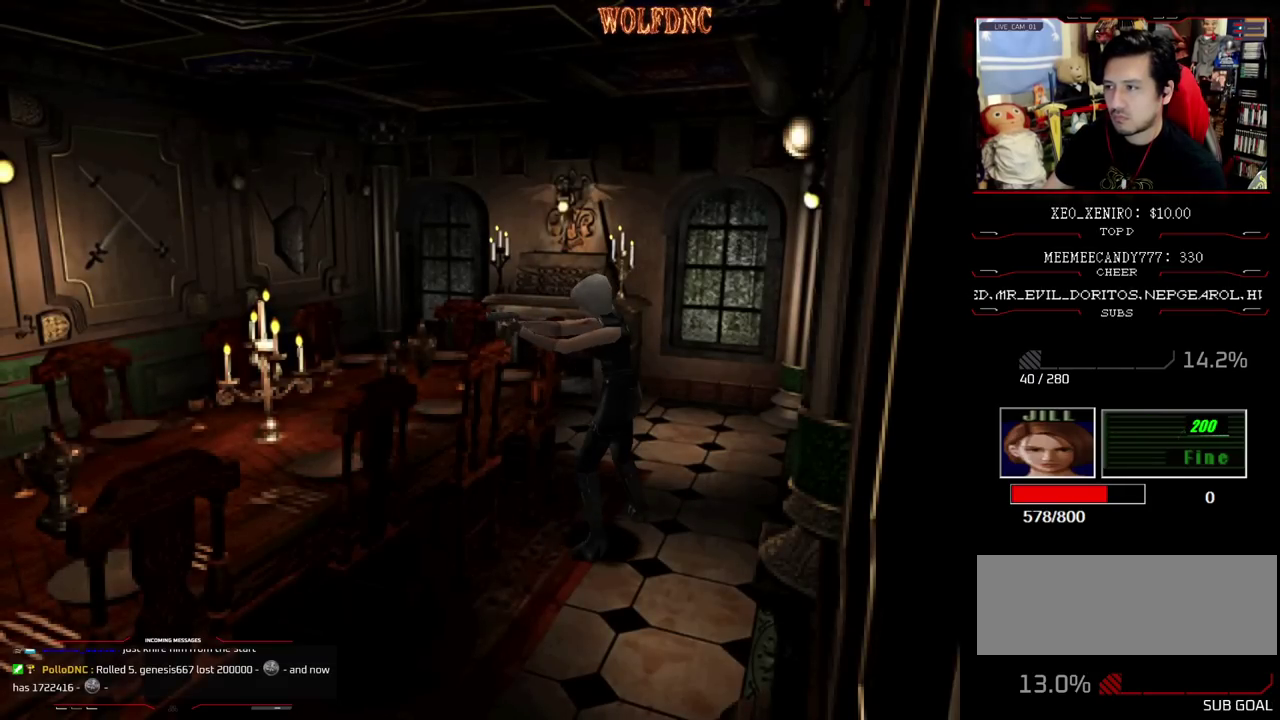
{"buttons": ["R1"], "events": [[117, "L1", "up"], [350, "R1", "up"], [400, "R1", "down"], [450, "R1", "up"], [500, "R1", "down"]]}
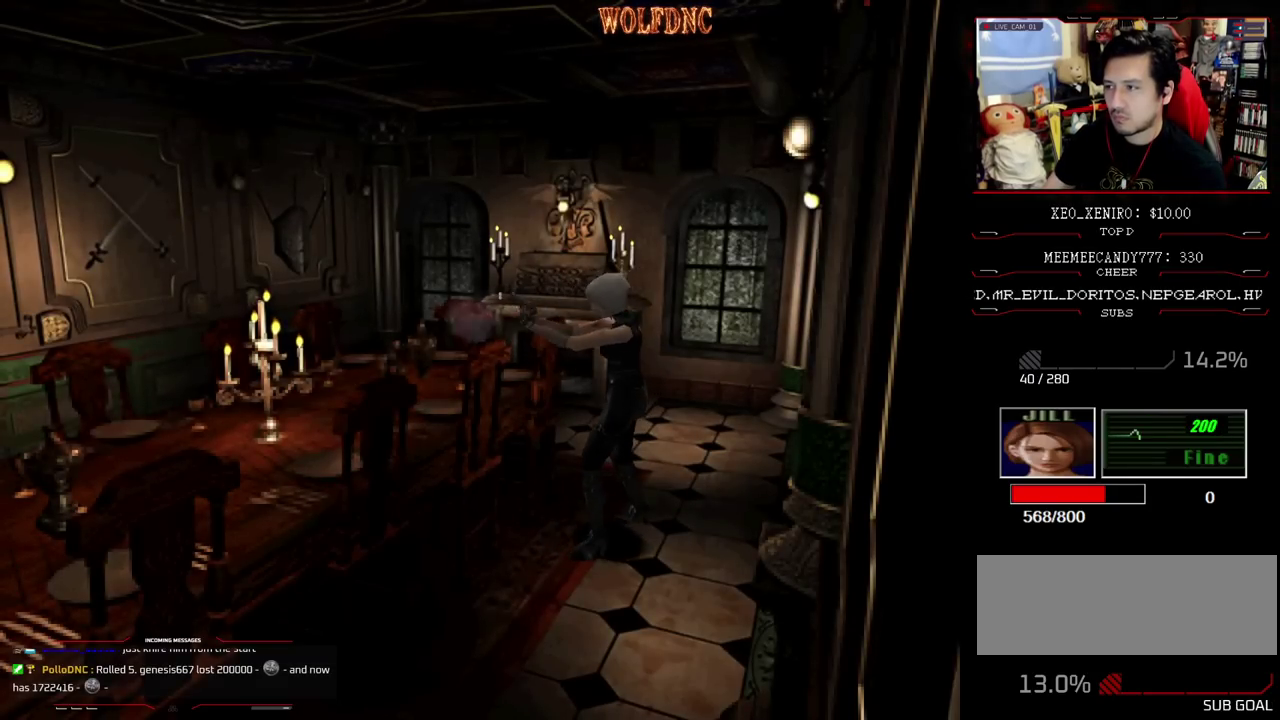
{"buttons": [], "events": [[133, "R1", "up"], [183, "R1", "down"], [233, "R1", "up"]]}
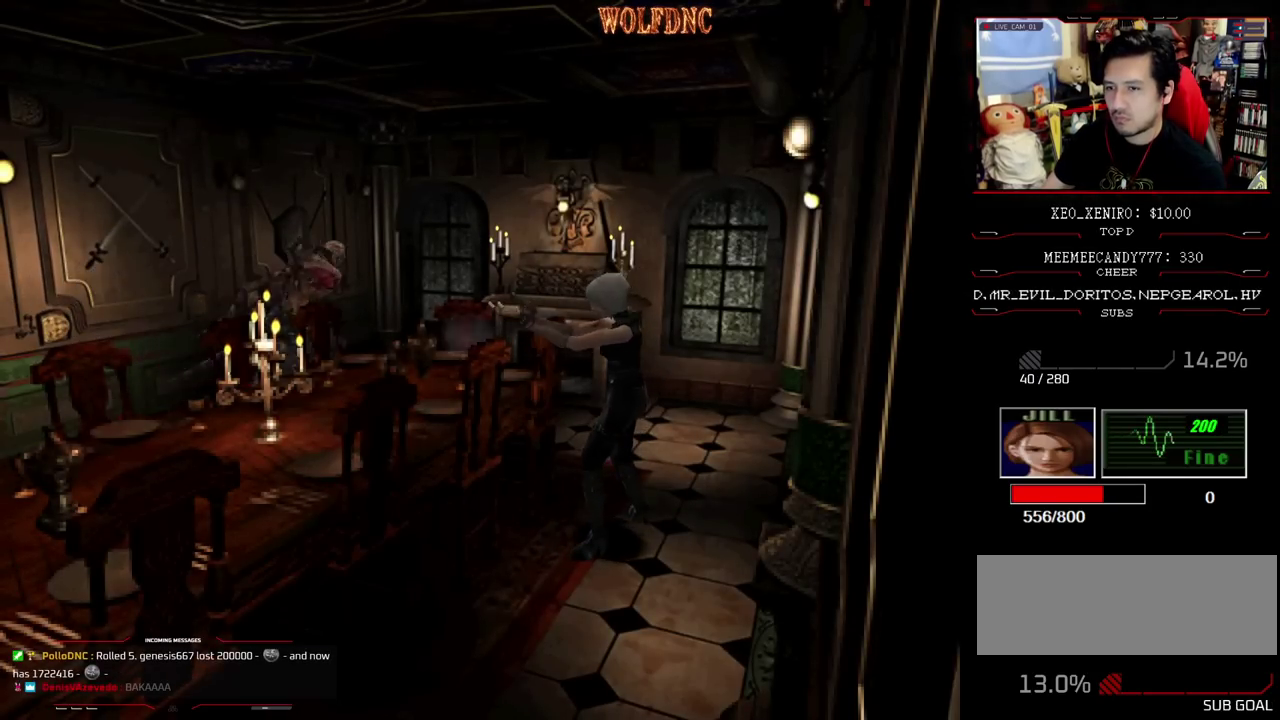
{"buttons": ["DPAD_LEFT"], "events": [[300, "DPAD_LEFT", "down"]]}
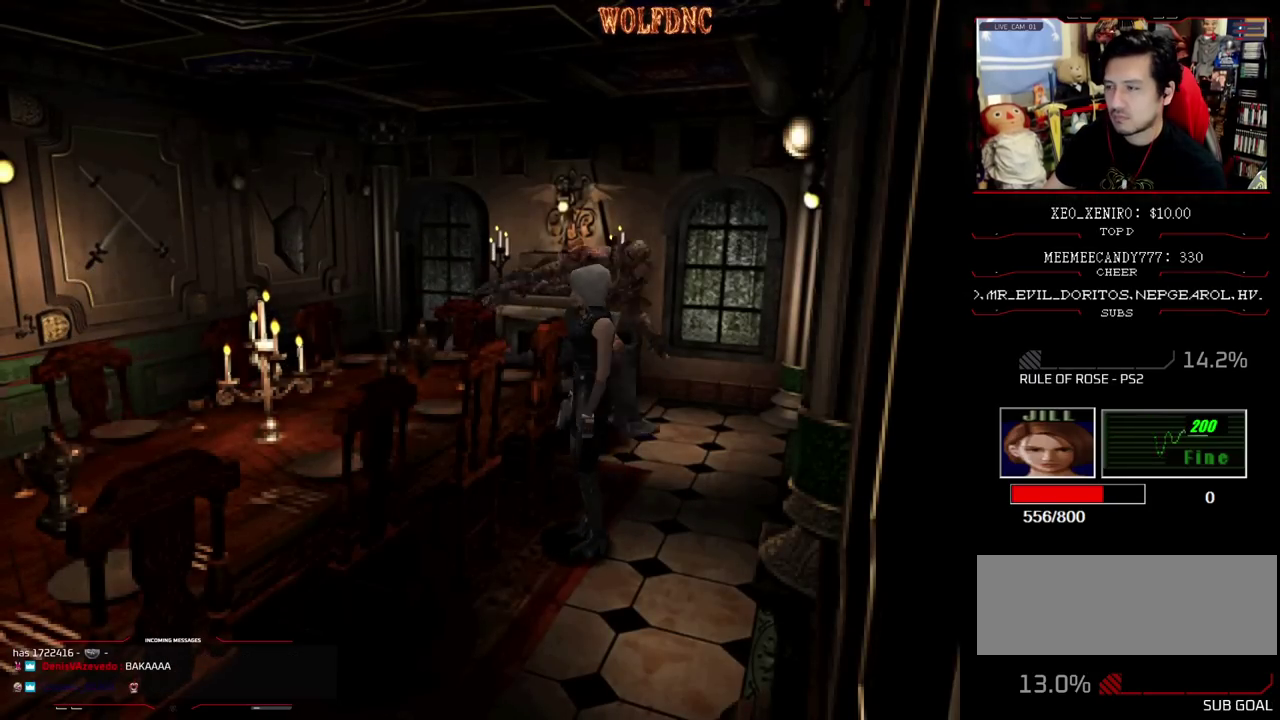
{"buttons": ["SQUARE", "DPAD_UP"], "events": [[117, "DPAD_UP", "down"], [167, "SQUARE", "down"], [350, "DPAD_LEFT", "up"]]}
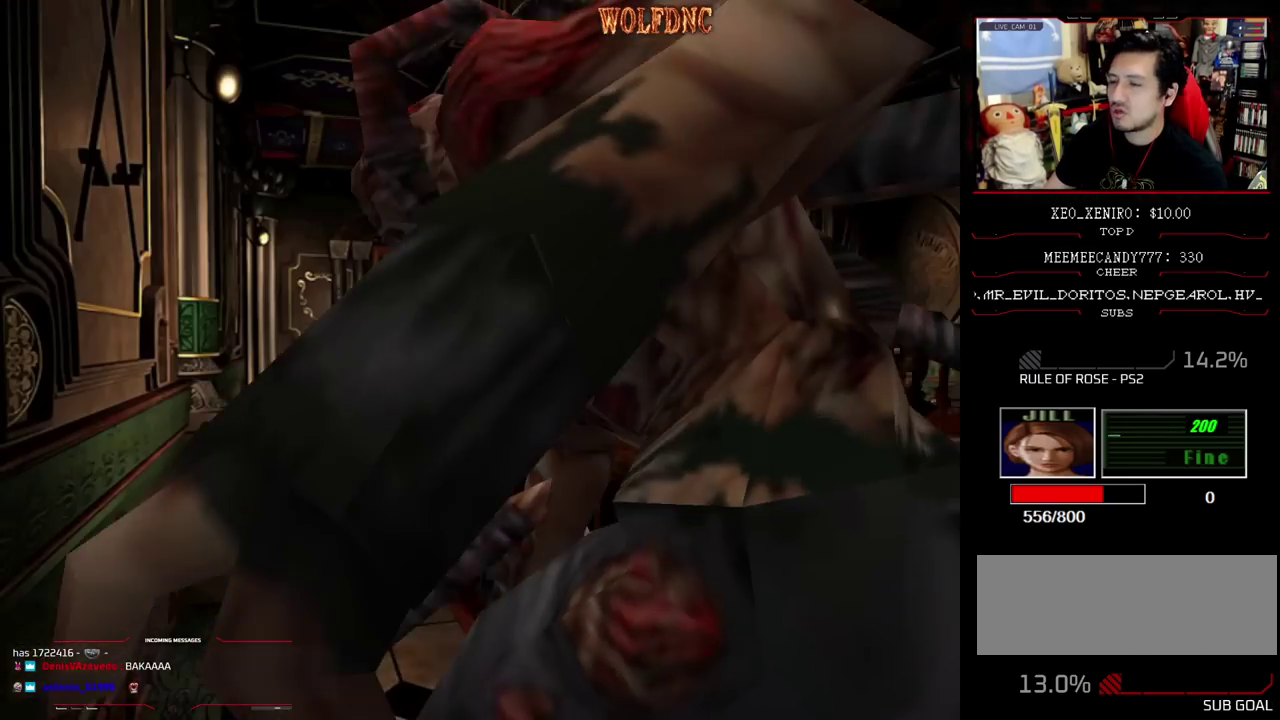
{"buttons": ["SQUARE", "DPAD_UP"], "events": [[283, "DPAD_RIGHT", "down"], [350, "DPAD_RIGHT", "up"]]}
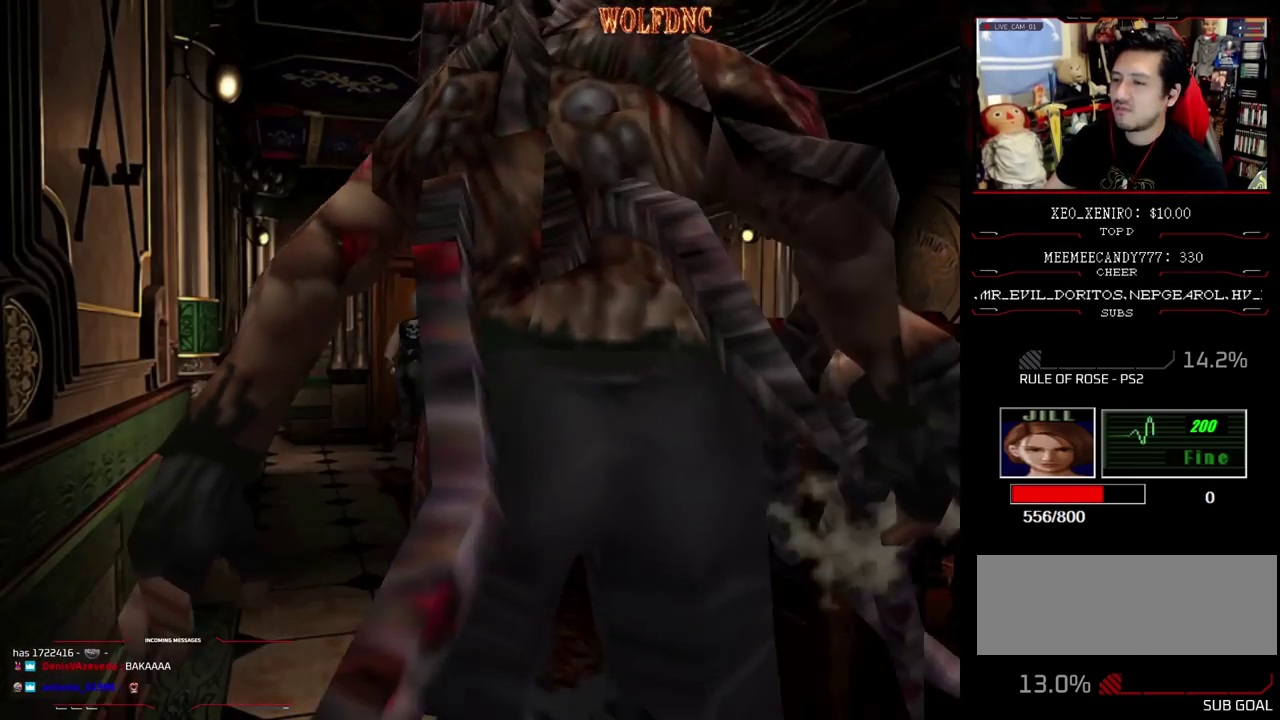
{"buttons": ["SQUARE", "DPAD_UP"], "events": [[333, "DPAD_RIGHT", "down"], [483, "DPAD_RIGHT", "up"]]}
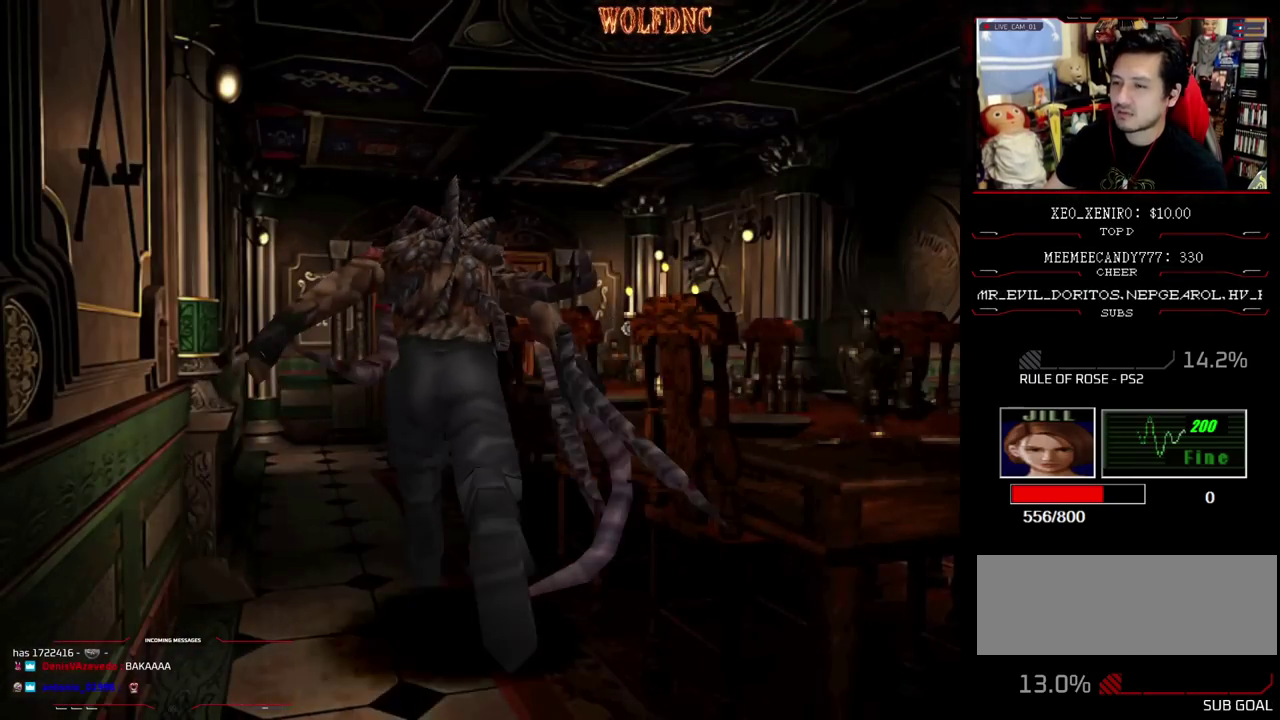
{"buttons": ["CROSS", "SQUARE", "DPAD_UP"], "events": [[67, "DPAD_LEFT", "down"], [350, "CROSS", "down"], [500, "DPAD_LEFT", "up"]]}
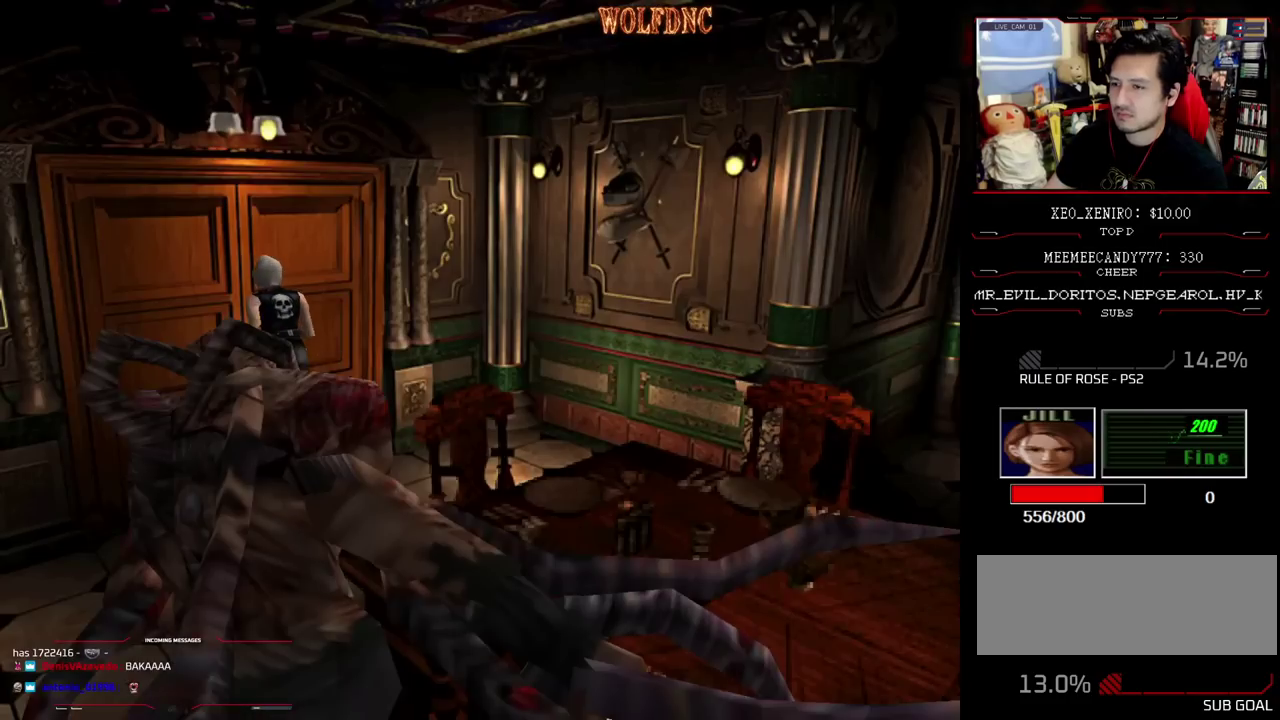
{"buttons": [], "events": [[283, "CROSS", "up"], [283, "DPAD_UP", "up"], [283, "SQUARE", "up"]]}
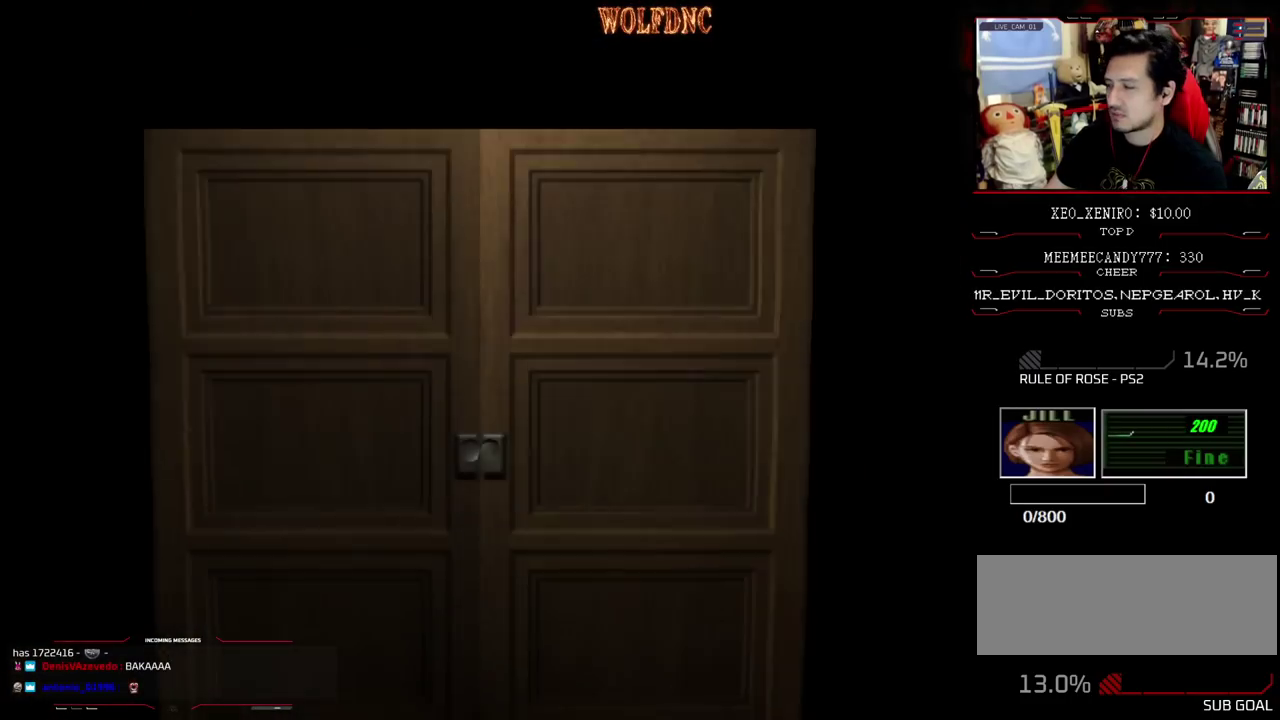
{"buttons": [], "events": []}
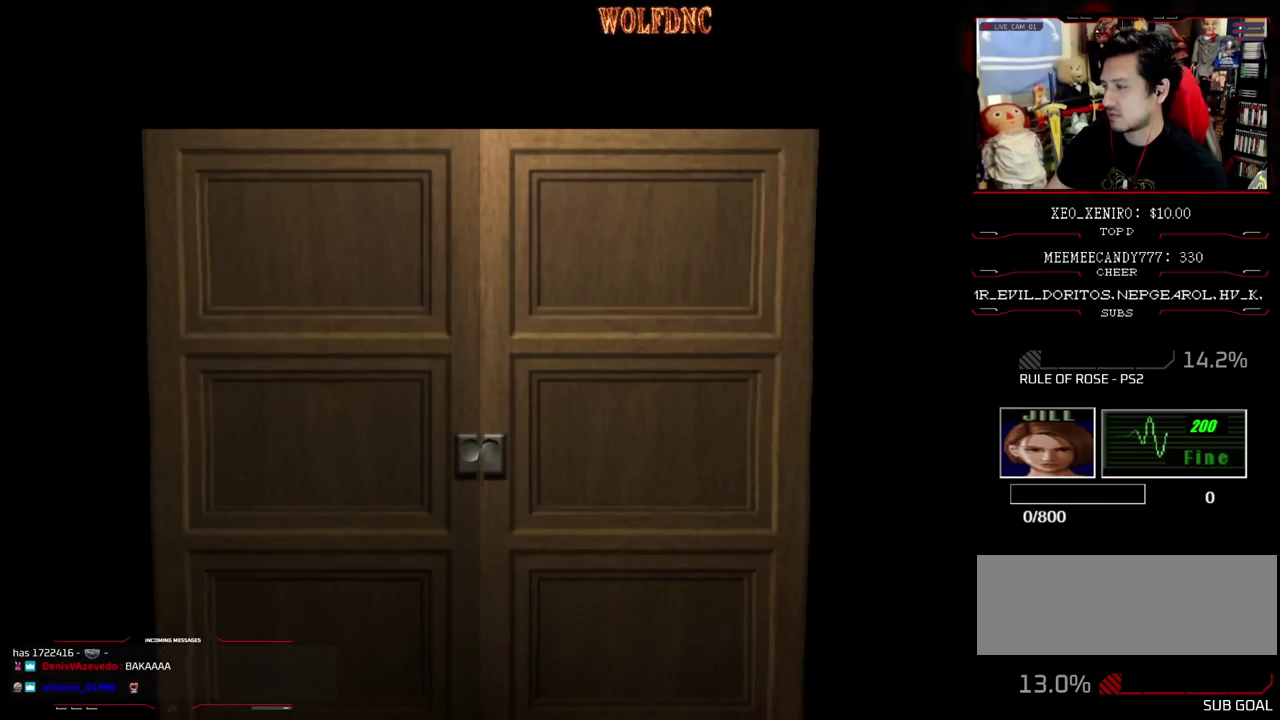
{"buttons": ["SQUARE", "DPAD_UP"], "events": [[167, "DPAD_UP", "down"], [167, "SQUARE", "down"]]}
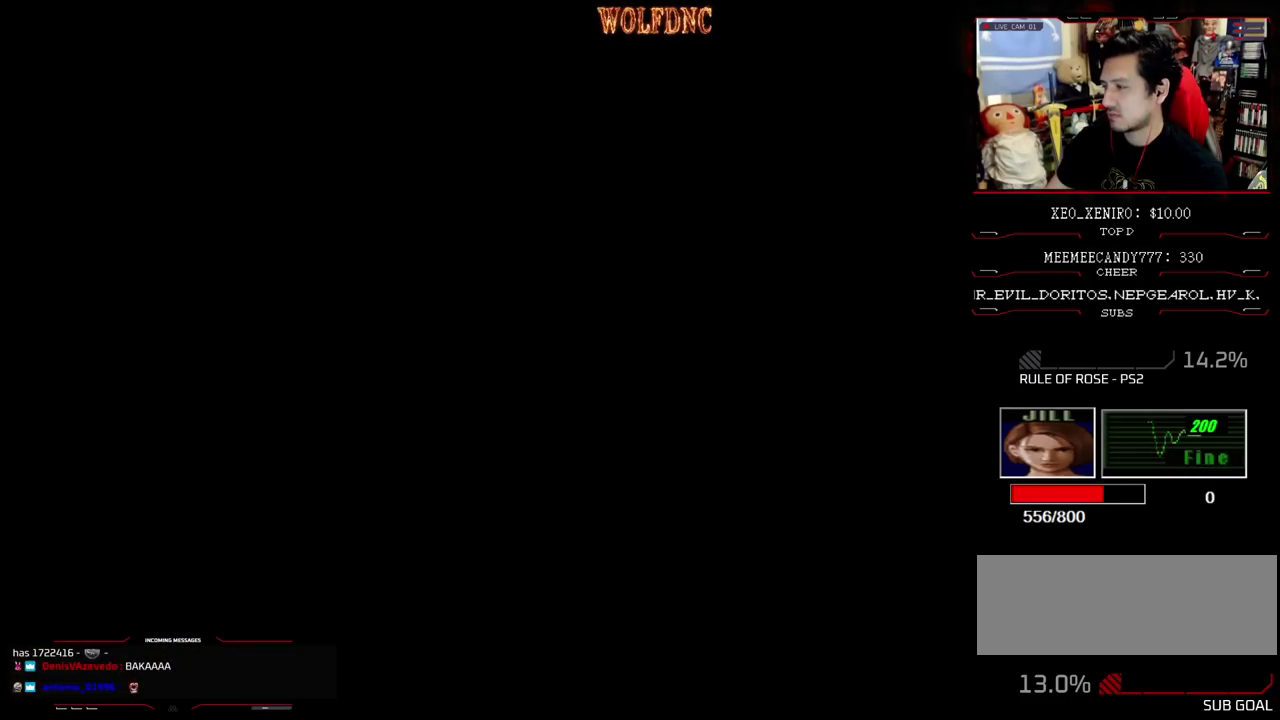
{"buttons": ["SQUARE", "DPAD_UP"], "events": []}
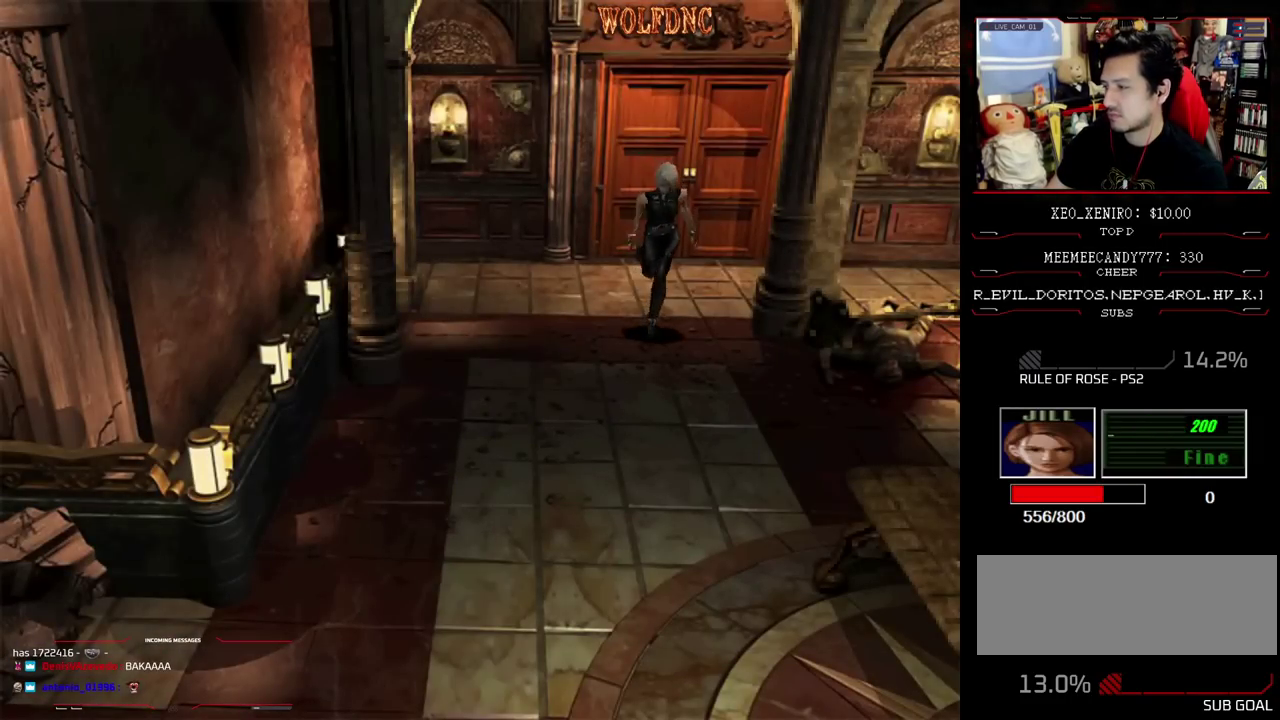
{"buttons": ["SQUARE", "DPAD_UP"], "events": [[383, "DPAD_LEFT", "down"], [483, "DPAD_LEFT", "up"]]}
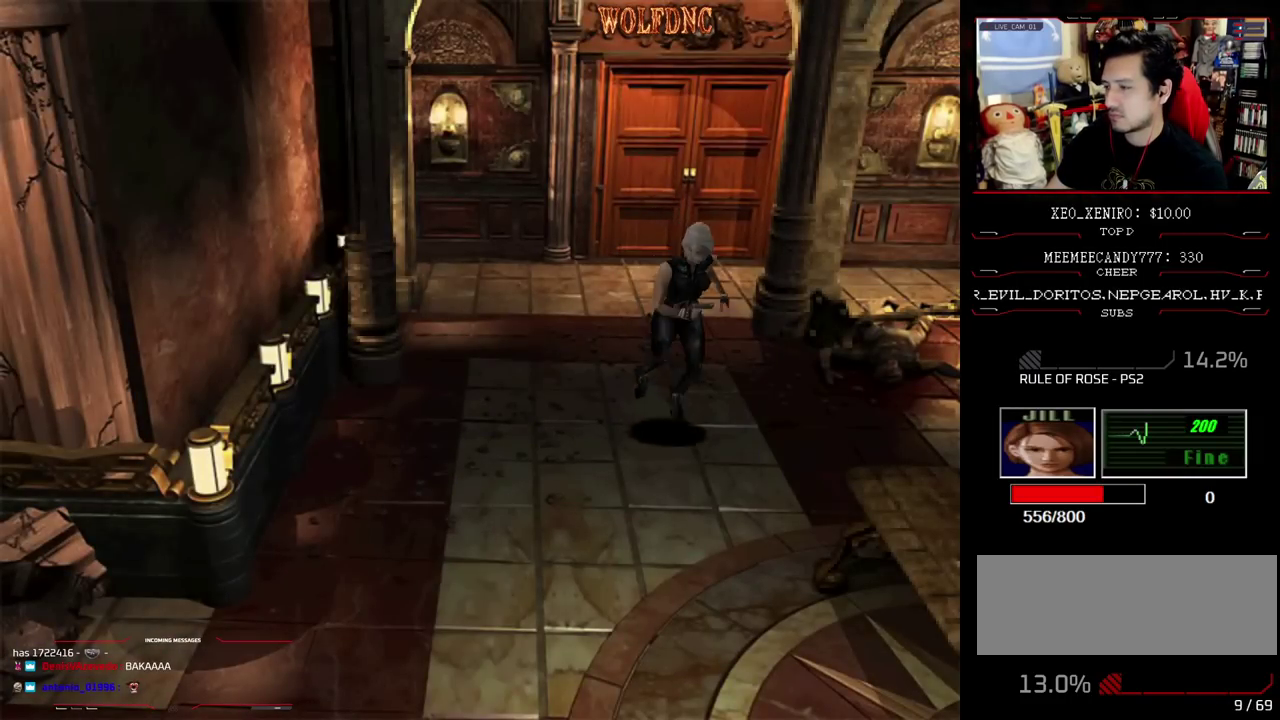
{"buttons": ["SQUARE", "DPAD_UP"], "events": [[300, "DPAD_RIGHT", "down"], [500, "DPAD_RIGHT", "up"]]}
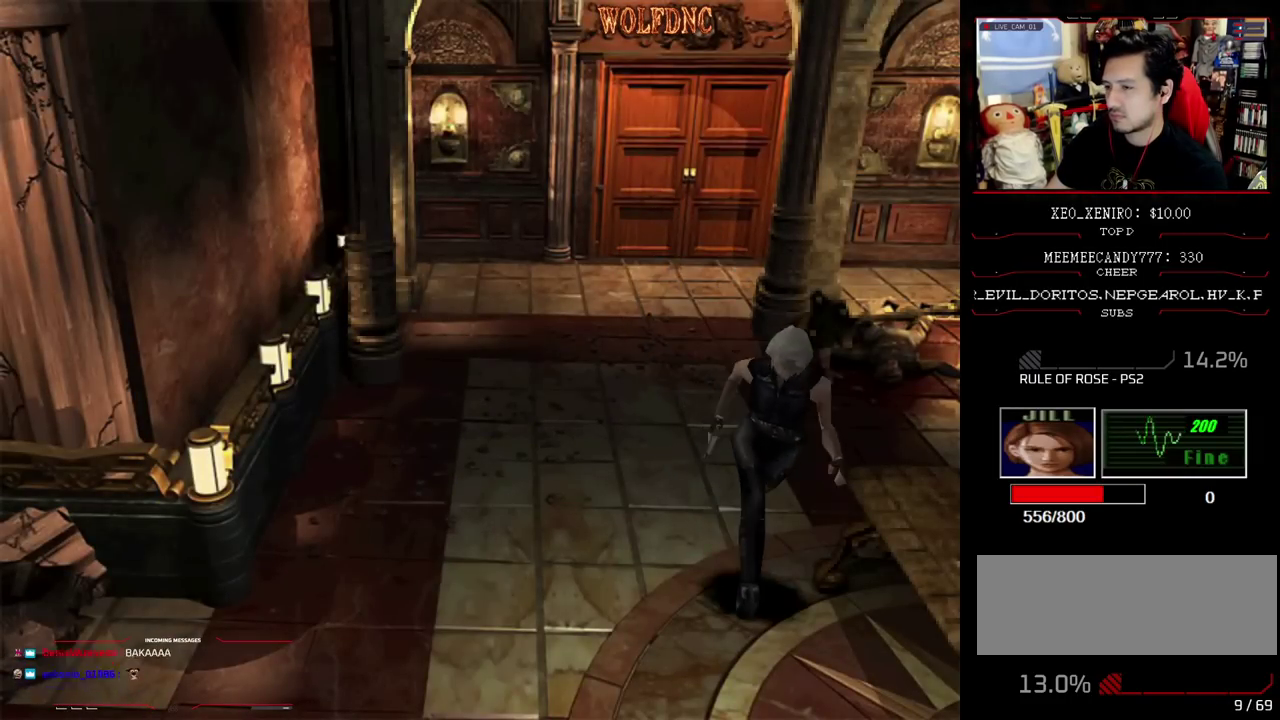
{"buttons": ["SQUARE", "DPAD_UP"], "events": []}
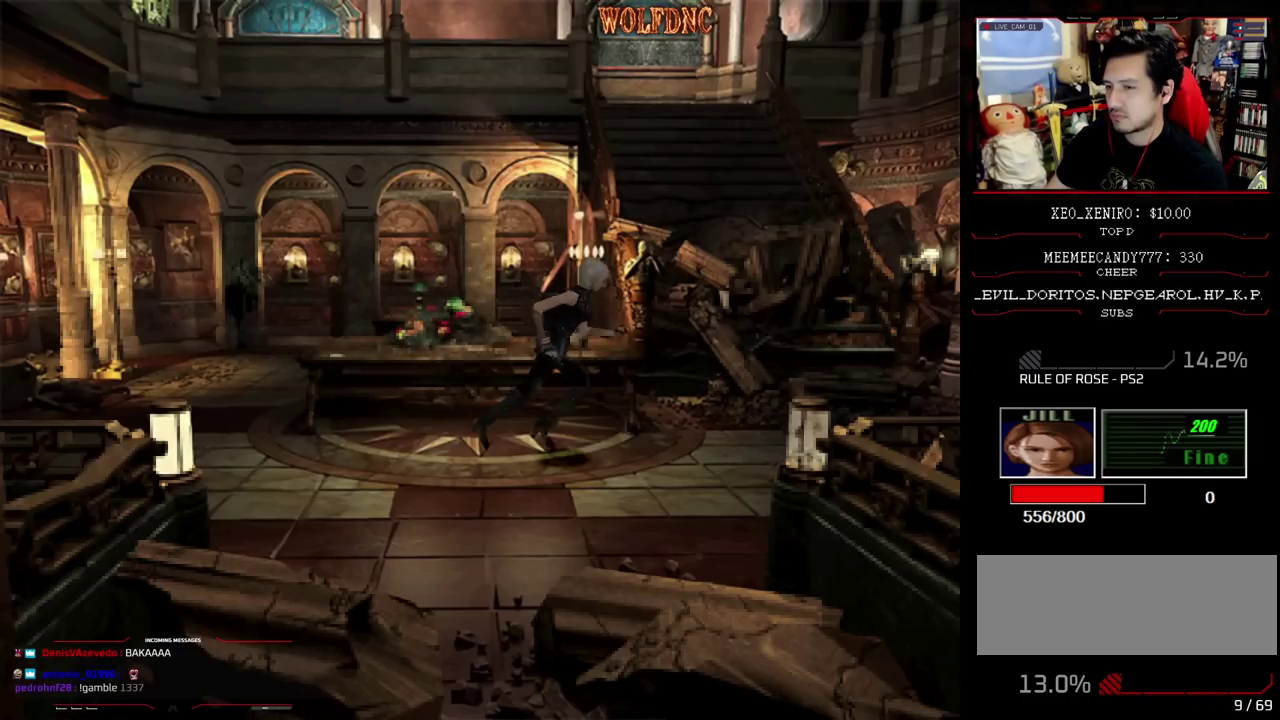
{"buttons": [], "events": [[17, "DPAD_UP", "up"], [50, "SQUARE", "up"], [150, "DPAD_DOWN", "down"], [200, "SQUARE", "down"], [300, "DPAD_DOWN", "up"], [333, "SQUARE", "up"]]}
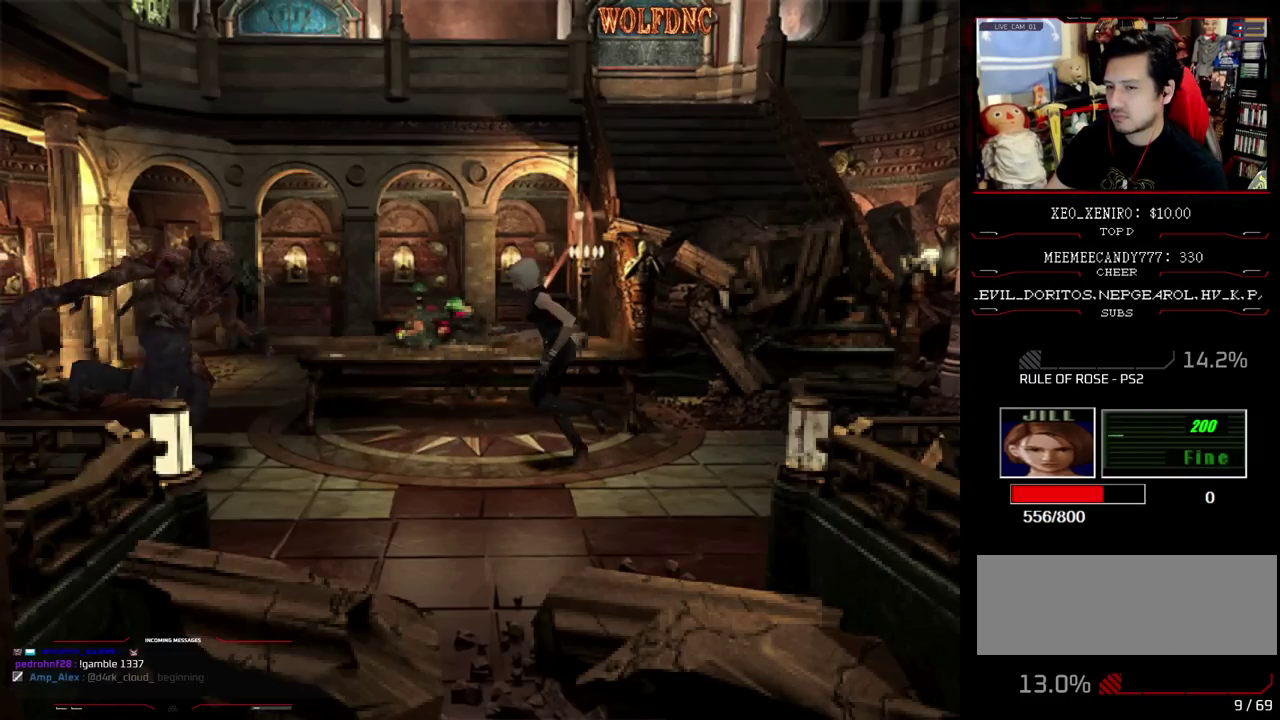
{"buttons": ["SQUARE", "DPAD_UP", "DPAD_LEFT"], "events": [[67, "DPAD_RIGHT", "down"], [117, "DPAD_UP", "down"], [117, "SQUARE", "down"], [350, "DPAD_RIGHT", "up"], [450, "DPAD_LEFT", "down"]]}
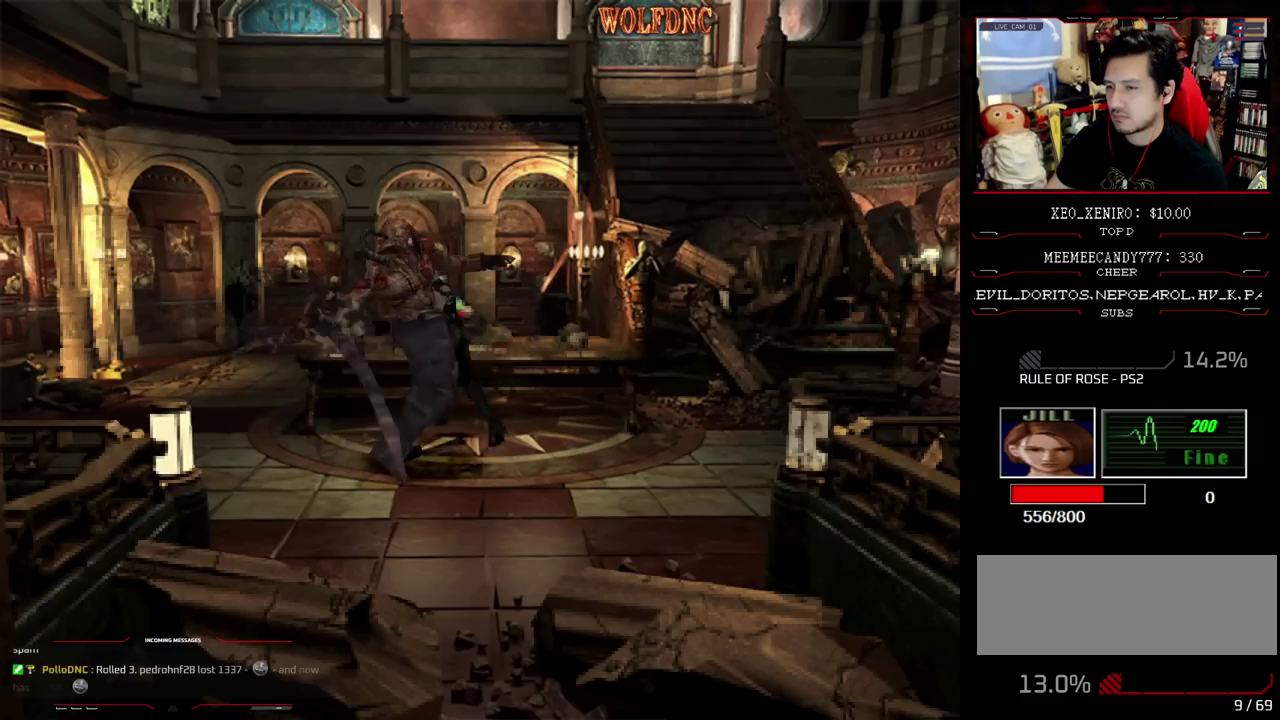
{"buttons": ["SQUARE", "DPAD_UP"], "events": [[183, "DPAD_LEFT", "up"]]}
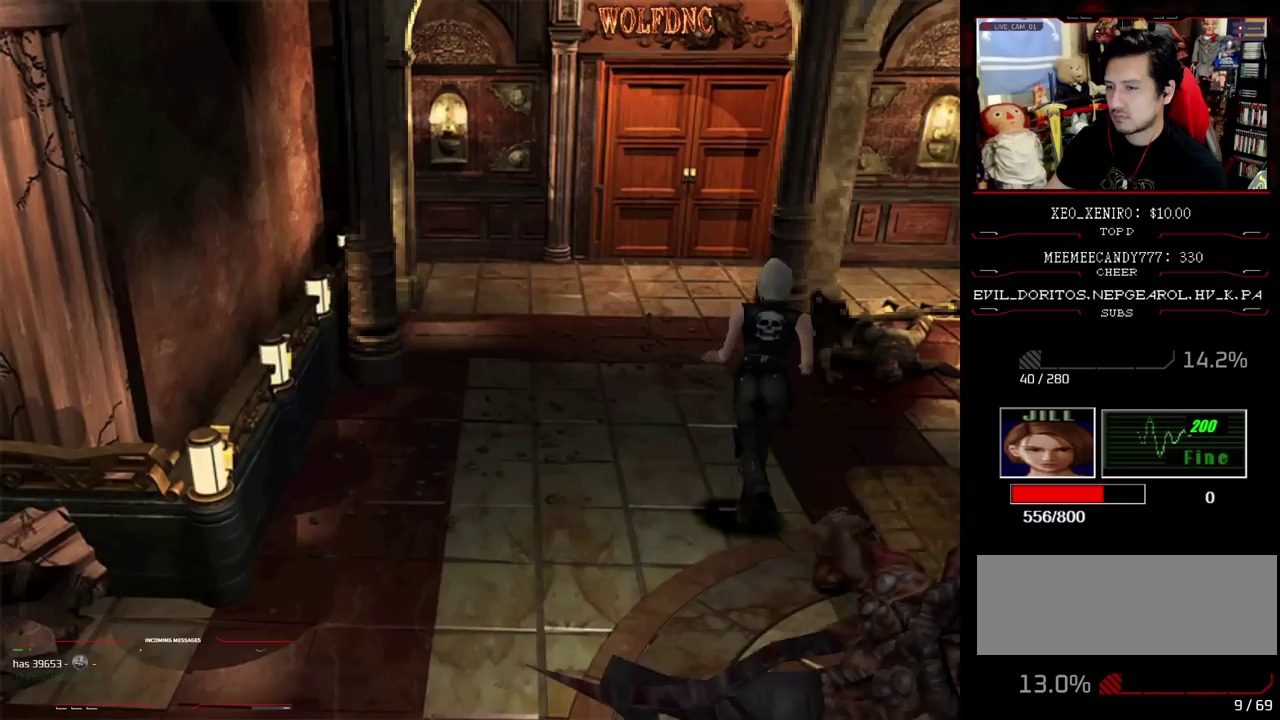
{"buttons": [], "events": [[100, "DPAD_LEFT", "down"], [333, "CIRCLE", "down"], [333, "DPAD_LEFT", "up"], [383, "DPAD_UP", "up"], [383, "SQUARE", "up"], [483, "CIRCLE", "up"]]}
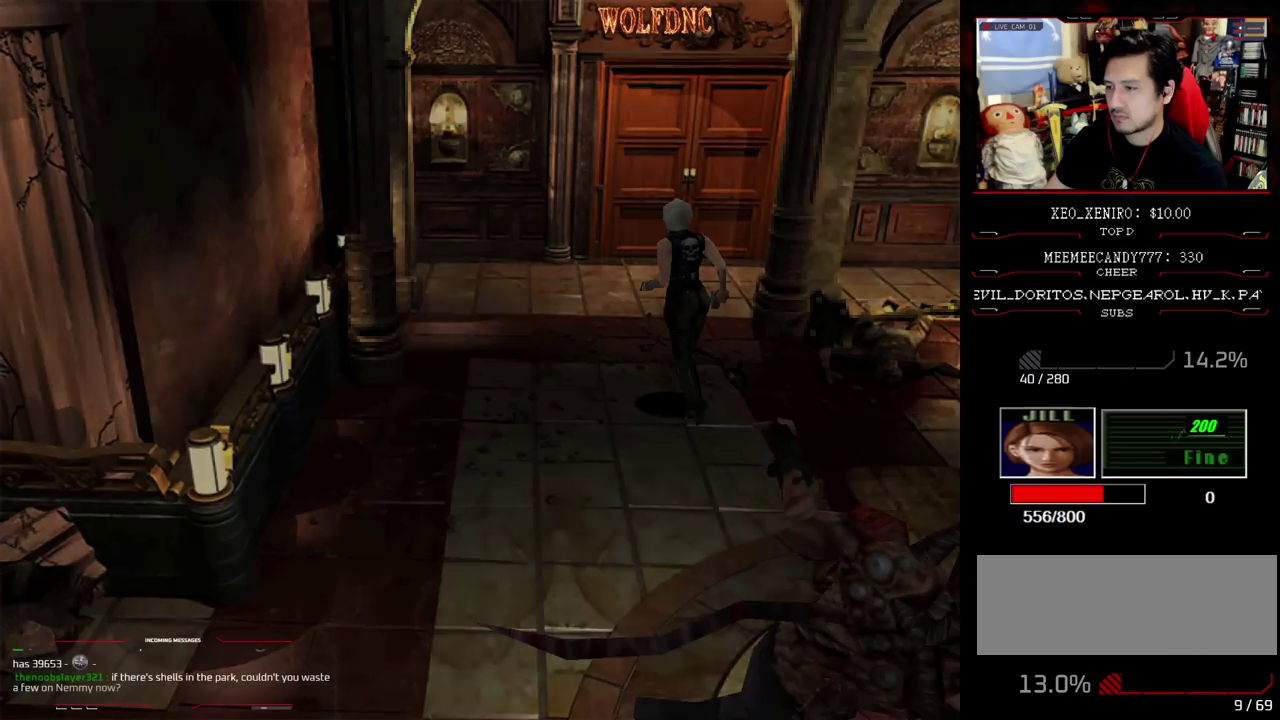
{"buttons": [], "events": []}
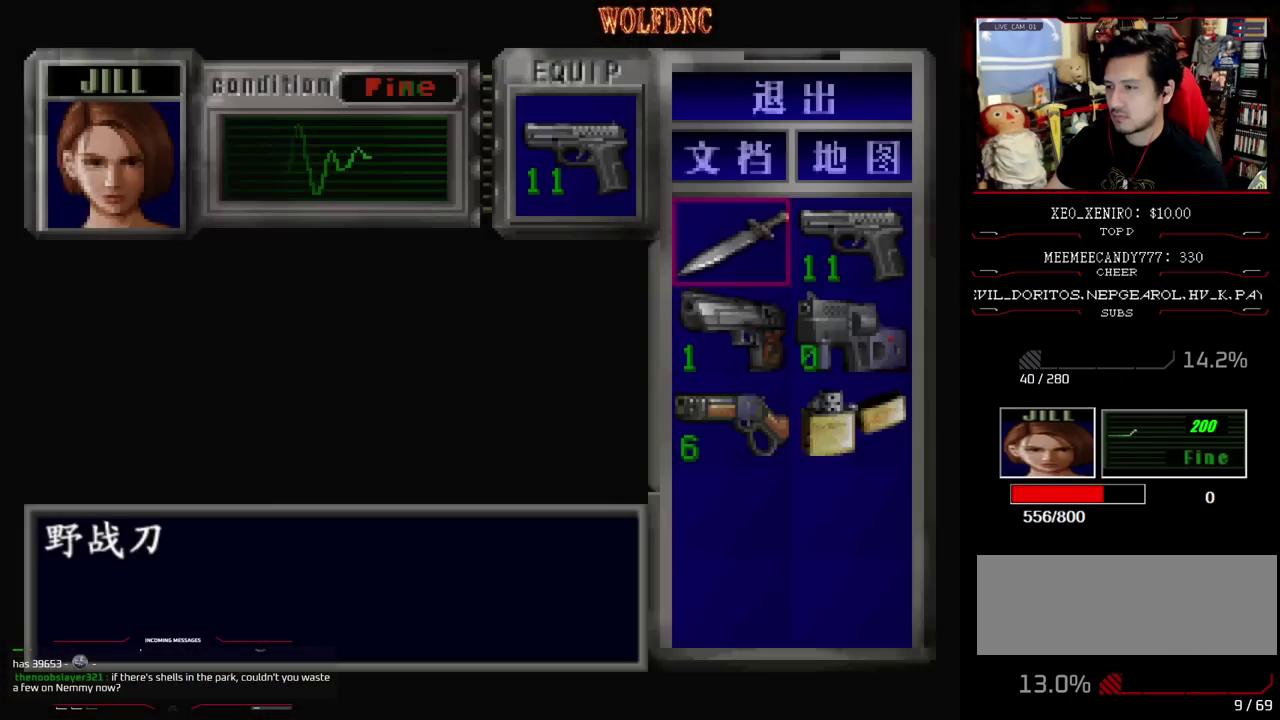
{"buttons": ["CROSS", "R1"], "events": [[50, "CIRCLE", "down"], [133, "CIRCLE", "up"], [233, "R1", "down"], [367, "CROSS", "down"]]}